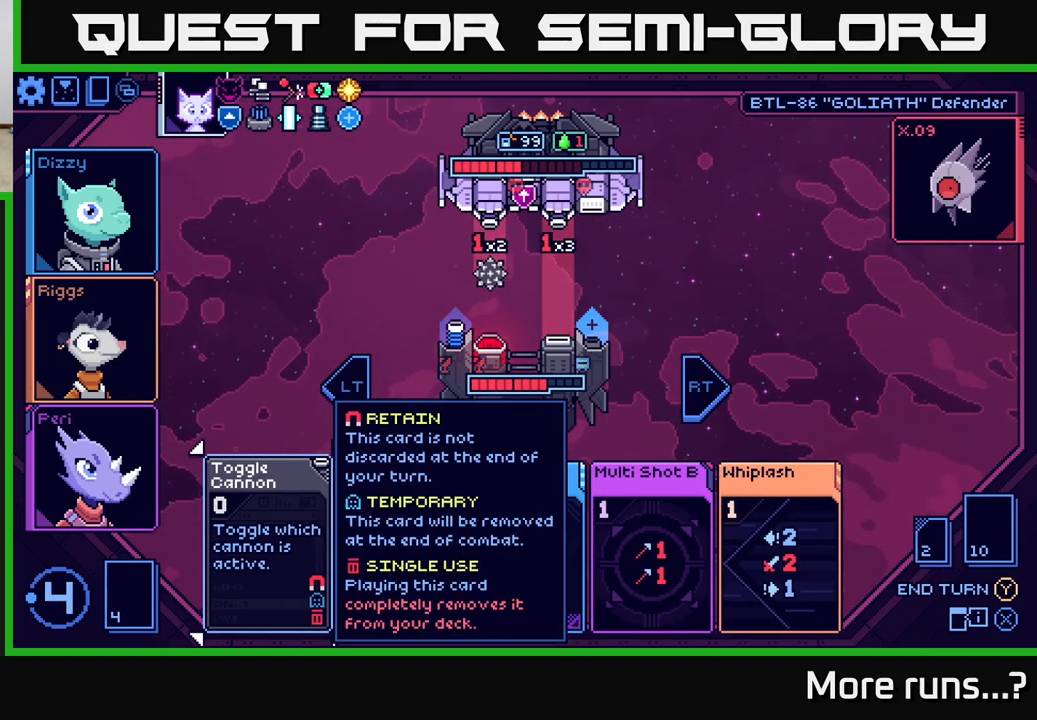
Gameplay with a controller (Xbox layout); each line is a JSON object with the inputs held at the frame after it. "events" lists button and stick changes between this image and that frame as [ms after this image, input, new state], when the widget could be followed in between. Not read: L1 R1.
{"buttons": [], "left_stick": "right", "right_stick": "center", "events": [[383, "left_stick", "right"]]}
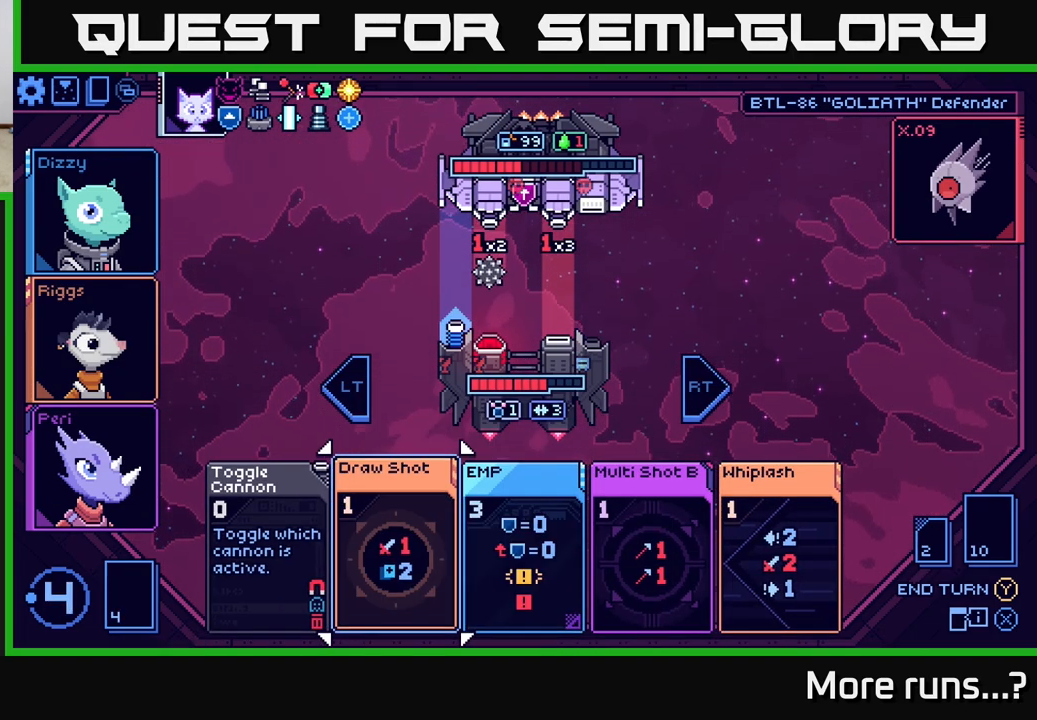
{"buttons": [], "left_stick": "right", "right_stick": "center", "events": [[100, "left_stick", "center"], [333, "left_stick", "right"]]}
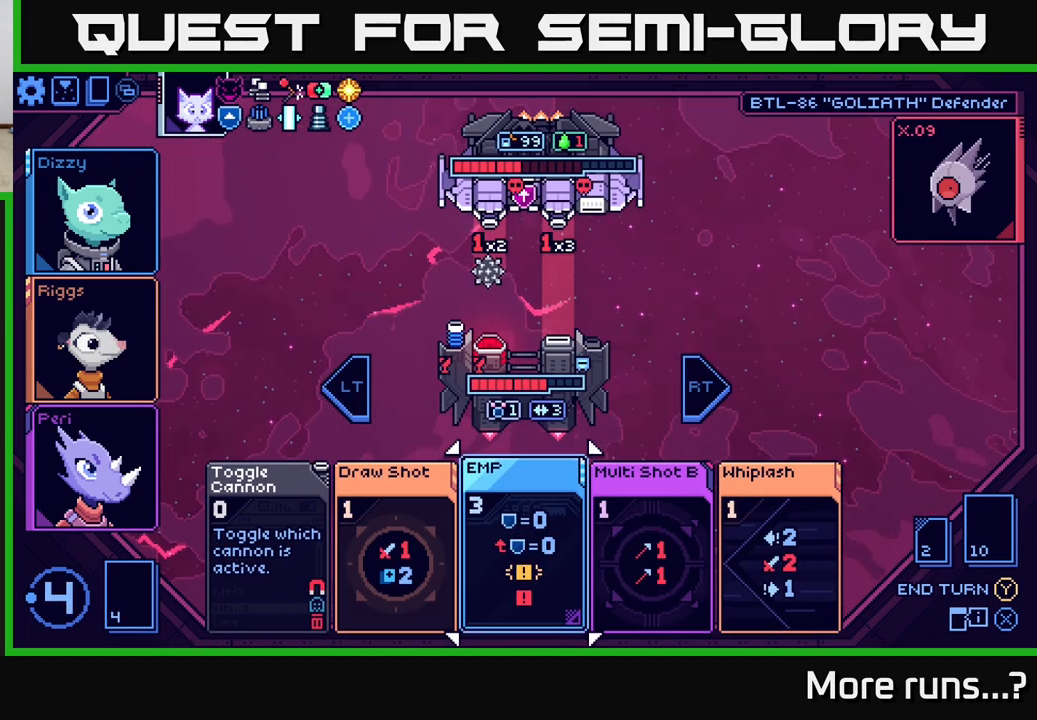
{"buttons": [], "left_stick": "right", "right_stick": "center", "events": [[83, "left_stick", "center"], [383, "left_stick", "right"]]}
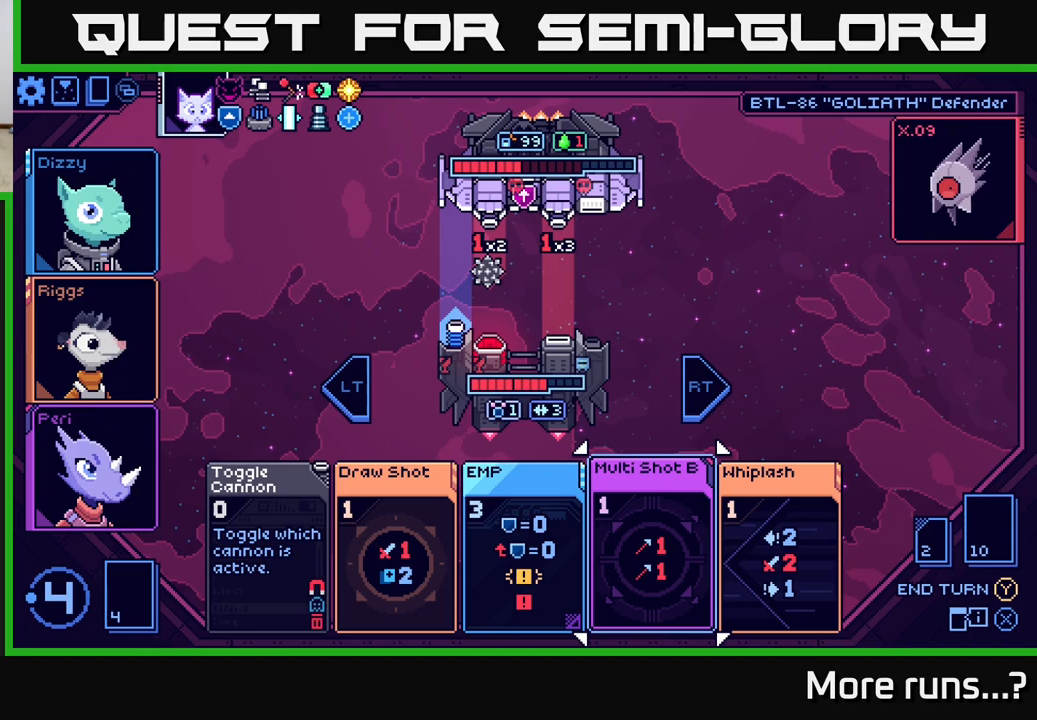
{"buttons": [], "left_stick": "center", "right_stick": "center", "events": [[117, "left_stick", "center"]]}
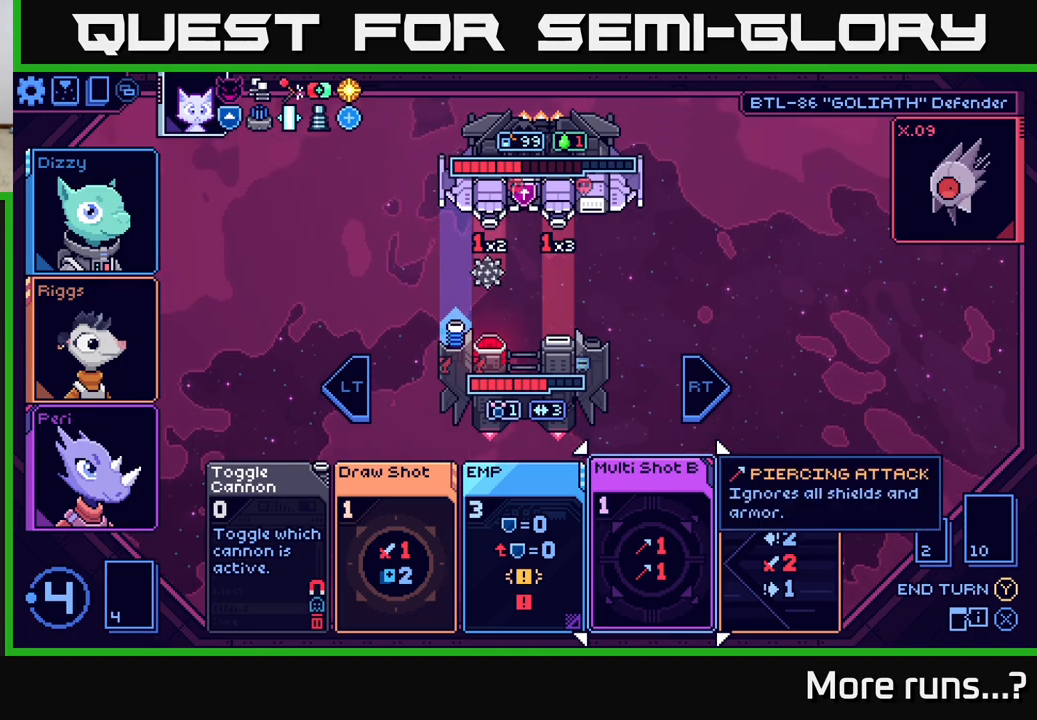
{"buttons": [], "left_stick": "right", "right_stick": "center", "events": [[400, "left_stick", "right"]]}
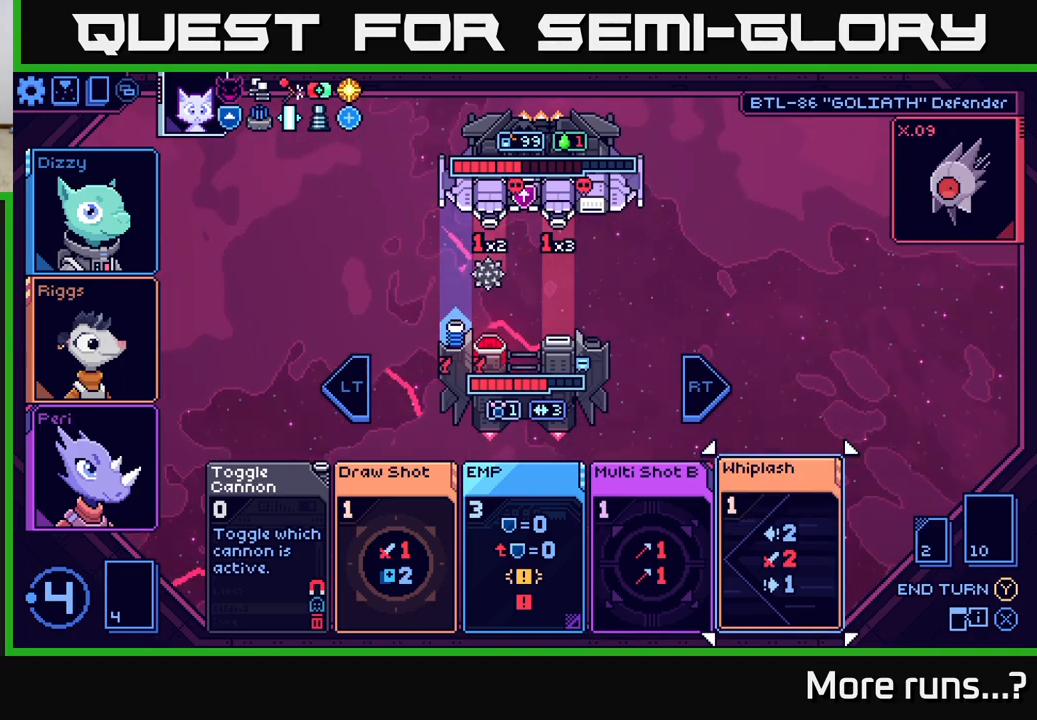
{"buttons": [], "left_stick": "left", "right_stick": "center", "events": [[83, "left_stick", "center"], [467, "left_stick", "left"]]}
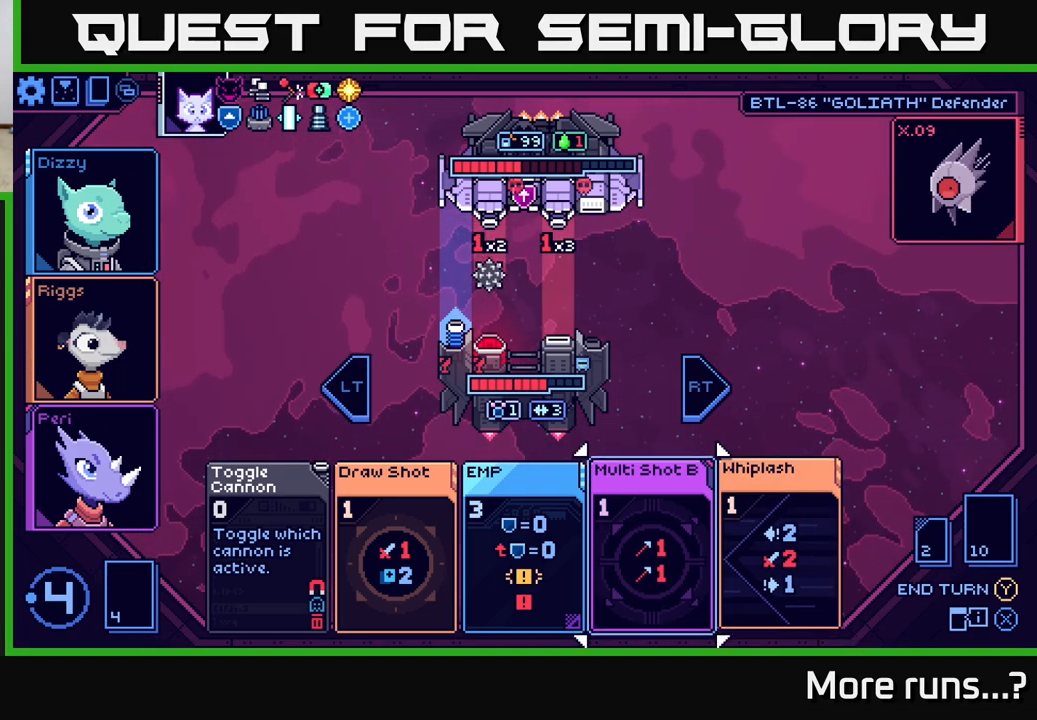
{"buttons": [], "left_stick": "left", "right_stick": "center", "events": [[183, "left_stick", "center"], [317, "left_stick", "left"]]}
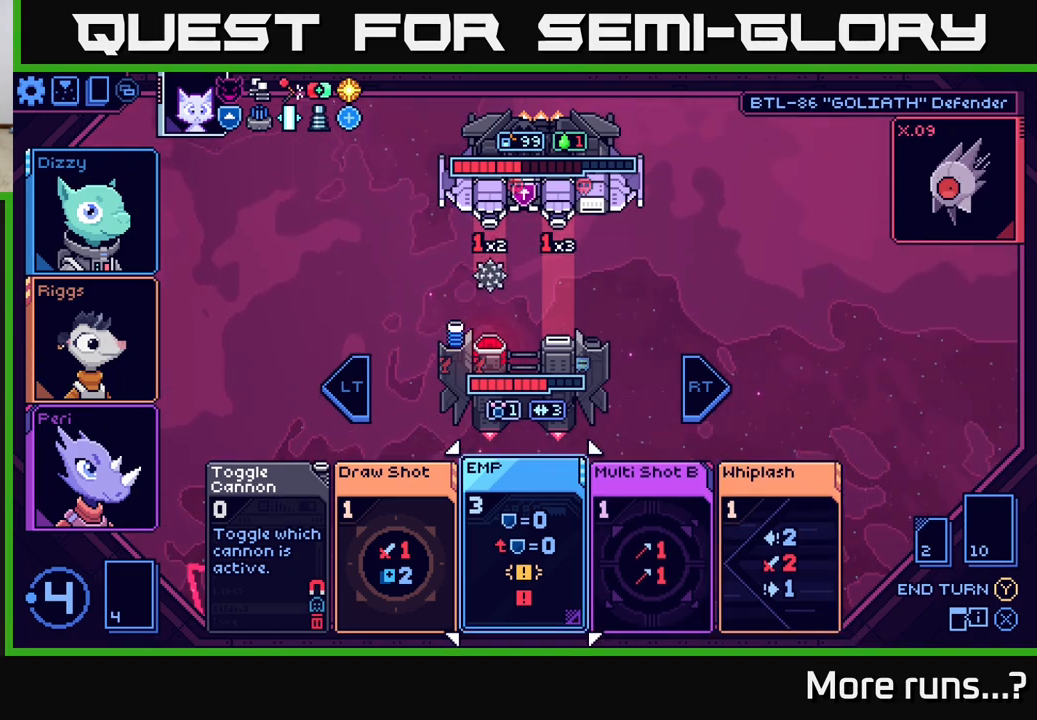
{"buttons": [], "left_stick": "center", "right_stick": "center", "events": [[17, "left_stick", "center"]]}
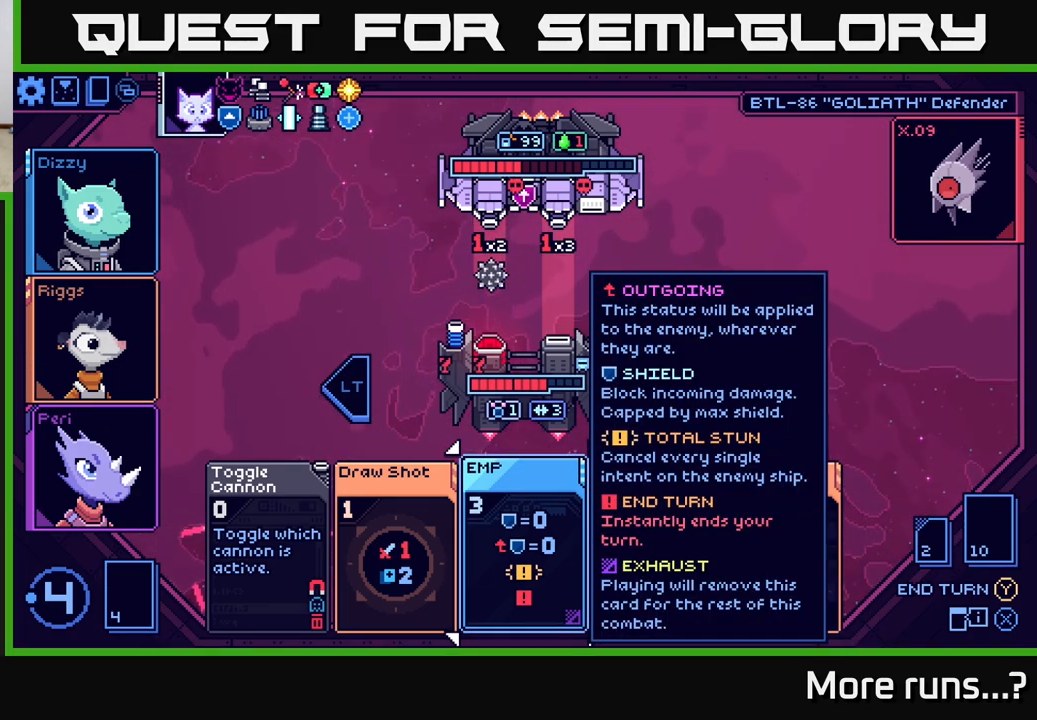
{"buttons": [], "left_stick": "center", "right_stick": "center", "events": []}
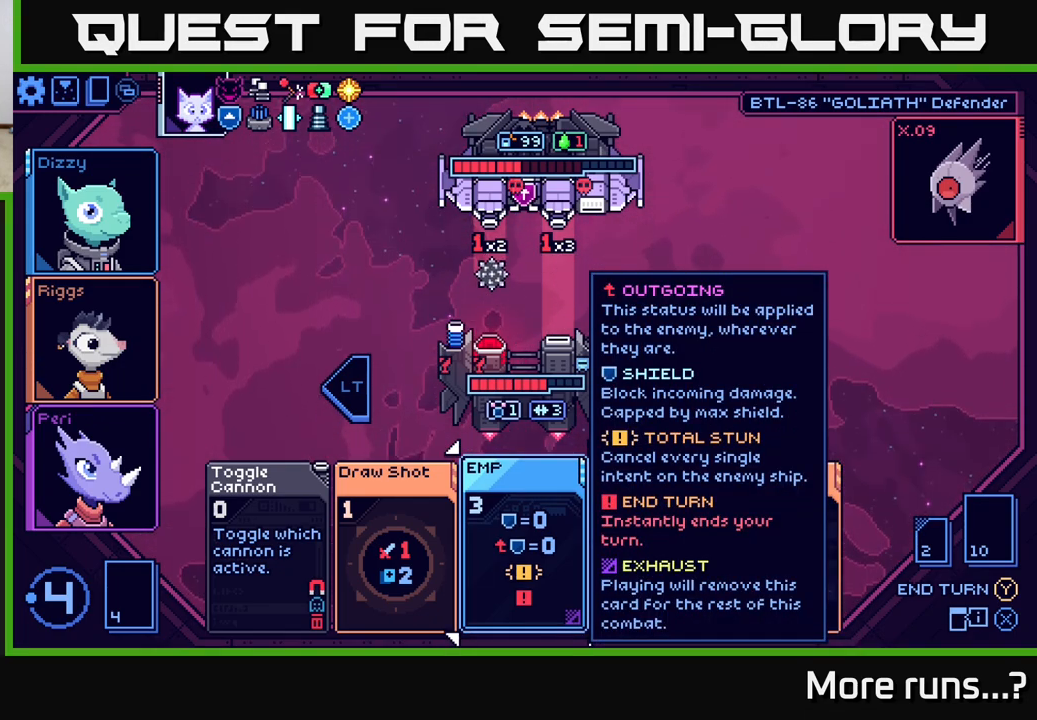
{"buttons": [], "left_stick": "right", "right_stick": "center", "events": [[400, "left_stick", "right"]]}
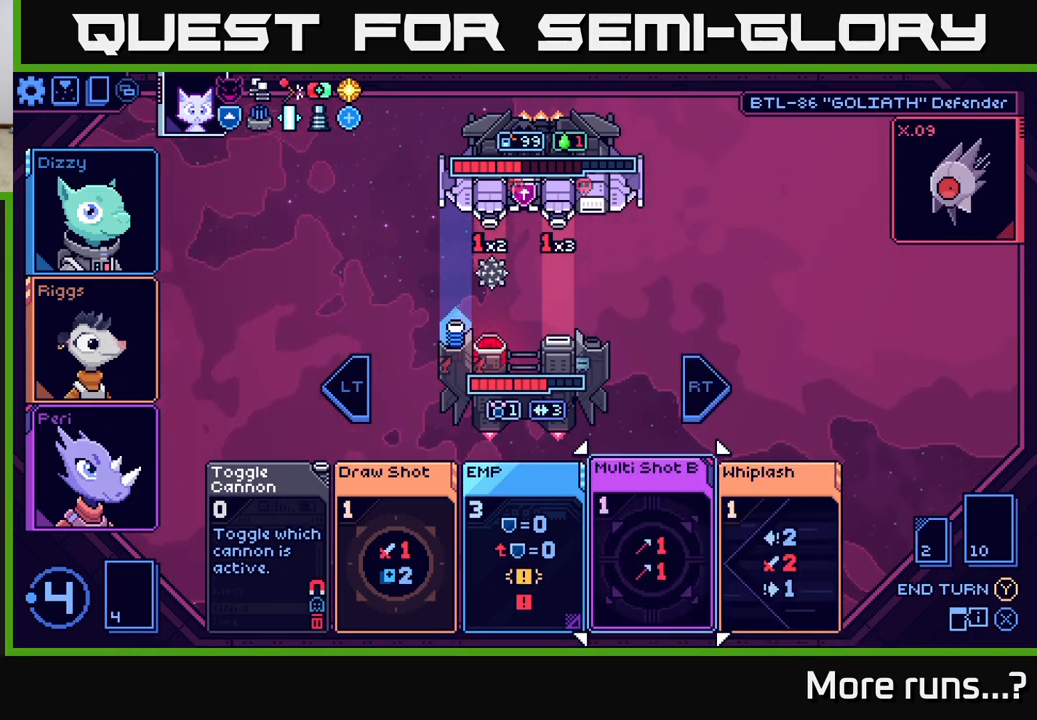
{"buttons": [], "left_stick": "center", "right_stick": "center", "events": [[67, "left_stick", "center"]]}
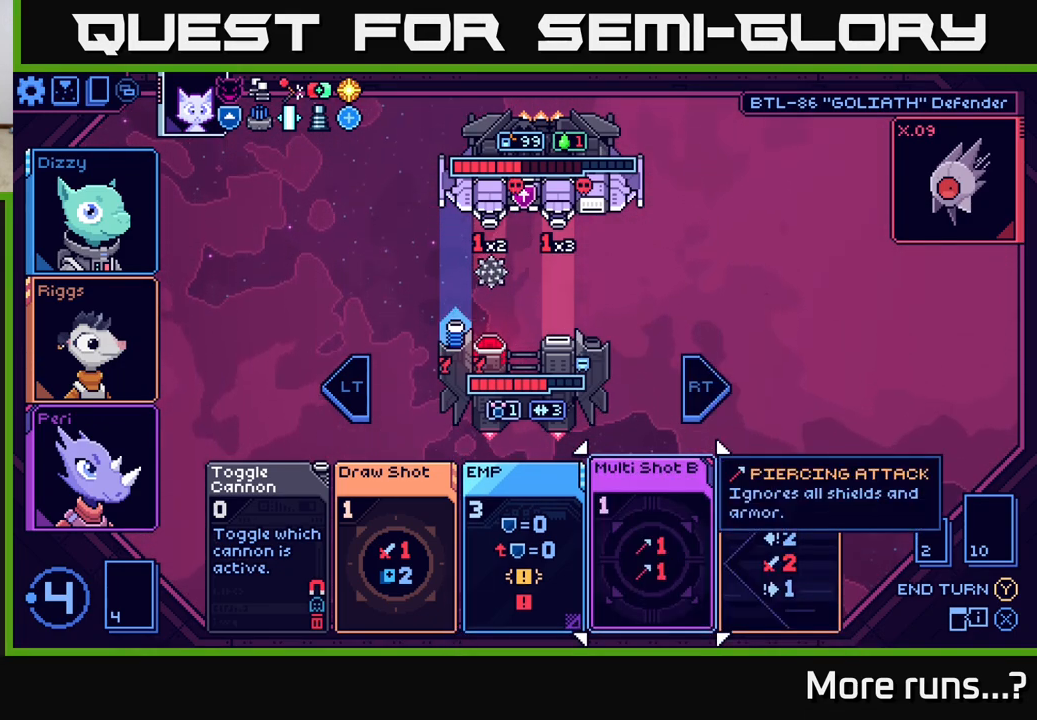
{"buttons": [], "left_stick": "left", "right_stick": "center", "events": [[117, "left_stick", "left"], [283, "left_stick", "center"], [400, "left_stick", "left"]]}
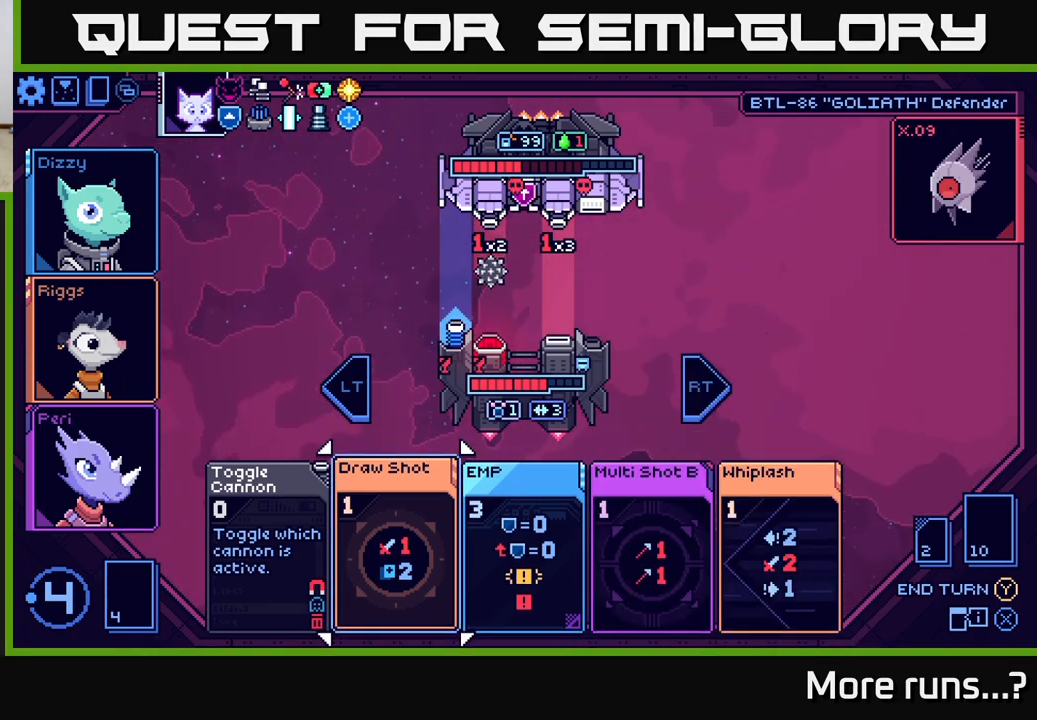
{"buttons": [], "left_stick": "center", "right_stick": "center", "events": [[50, "left_stick", "center"], [150, "left_stick", "left"], [300, "left_stick", "center"]]}
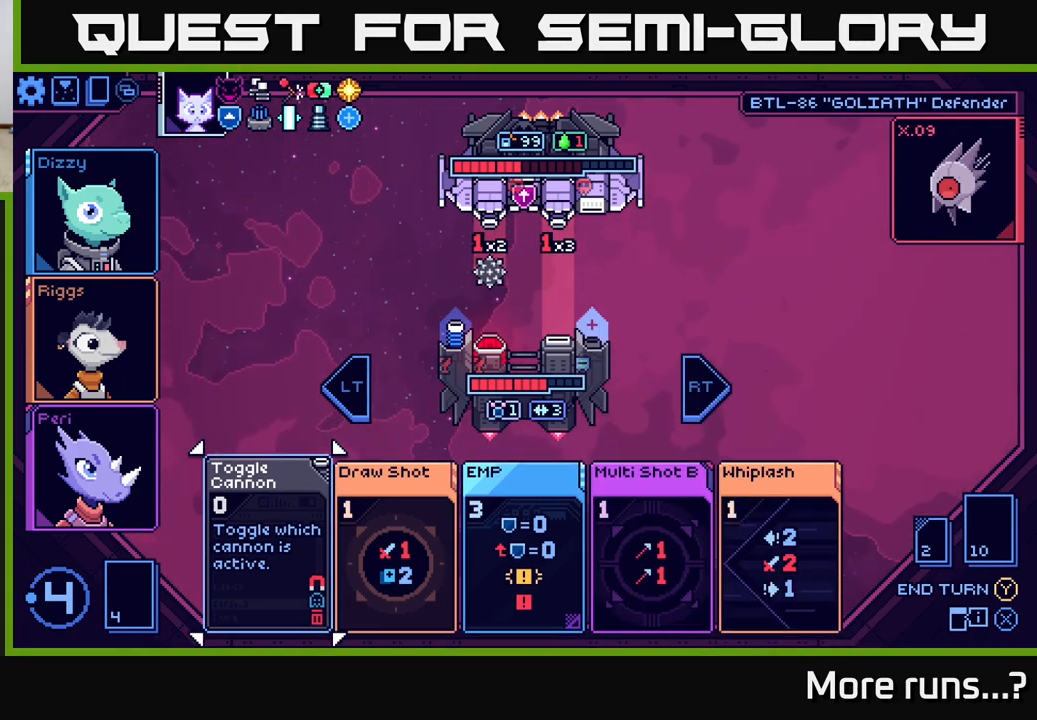
{"buttons": [], "left_stick": "center", "right_stick": "center", "events": [[100, "A", "down"], [217, "A", "up"]]}
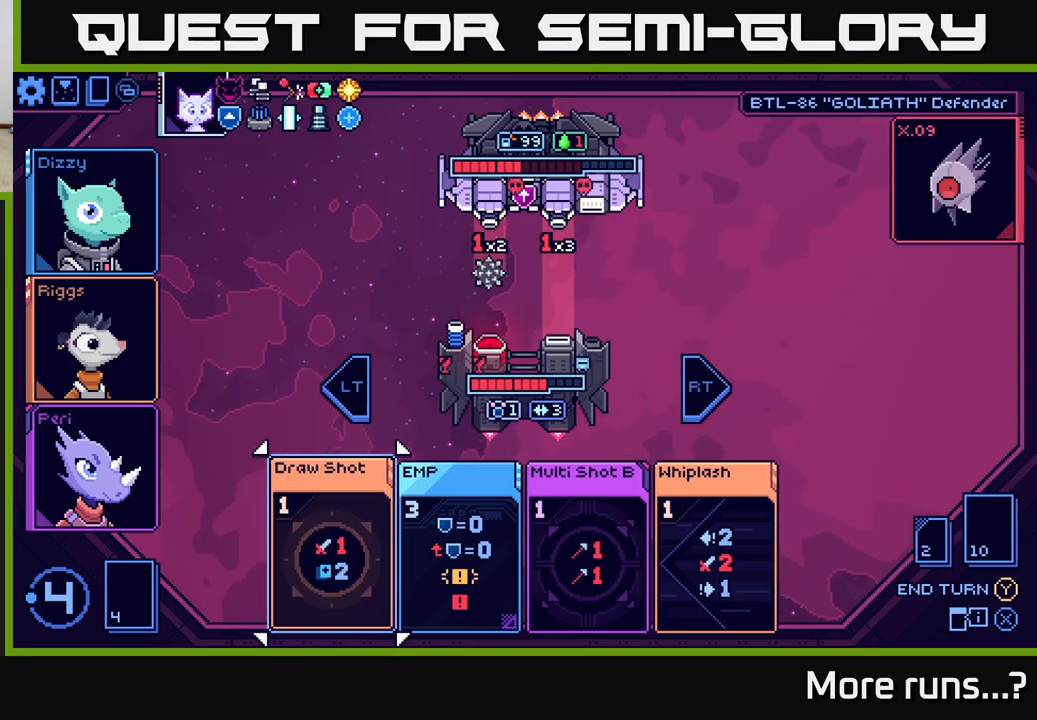
{"buttons": [], "left_stick": "center", "right_stick": "center", "events": []}
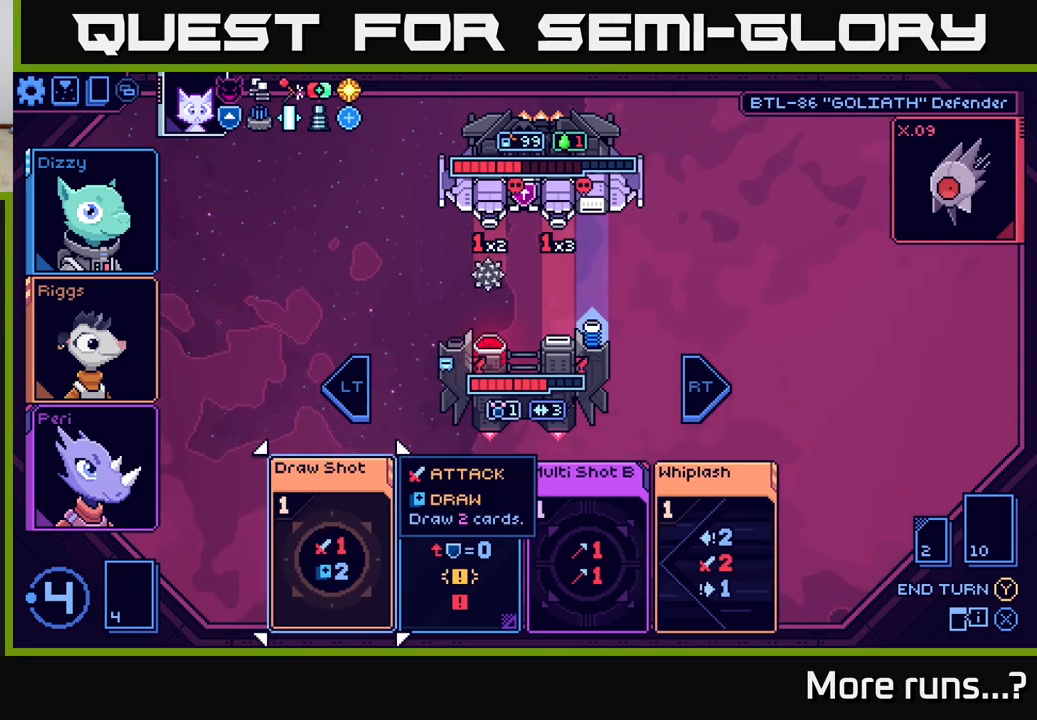
{"buttons": [], "left_stick": "left", "right_stick": "center", "events": [[67, "left_stick", "right"], [250, "left_stick", "center"], [350, "left_stick", "left"]]}
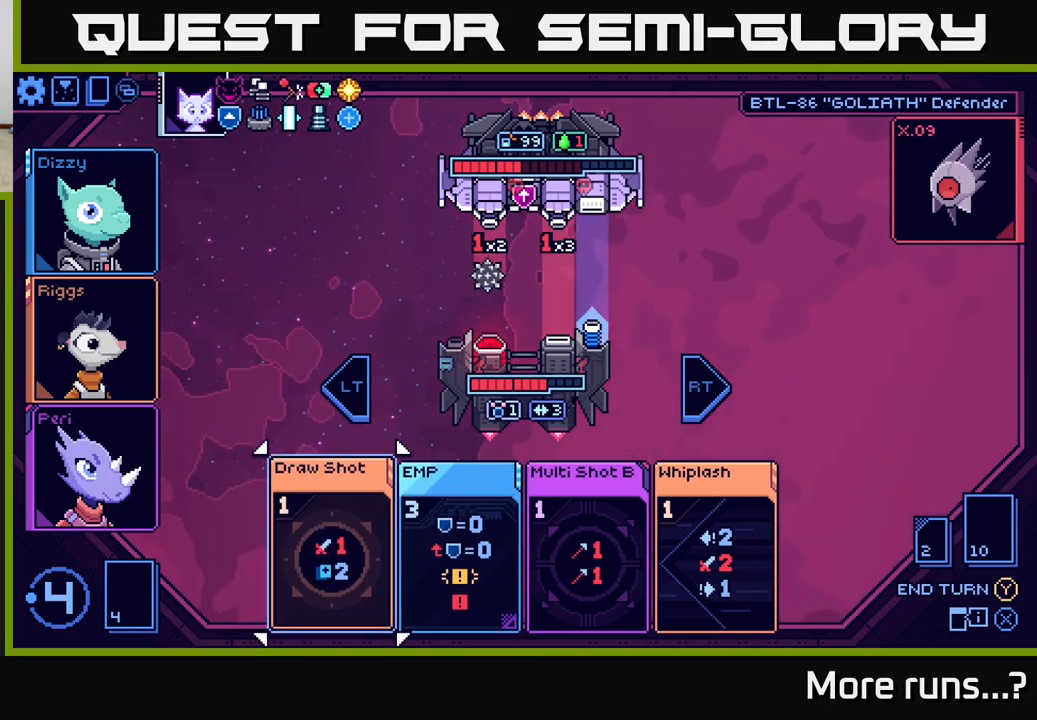
{"buttons": [], "left_stick": "center", "right_stick": "center", "events": [[33, "left_stick", "center"], [200, "left_stick", "left"], [367, "left_stick", "right"], [483, "left_stick", "center"]]}
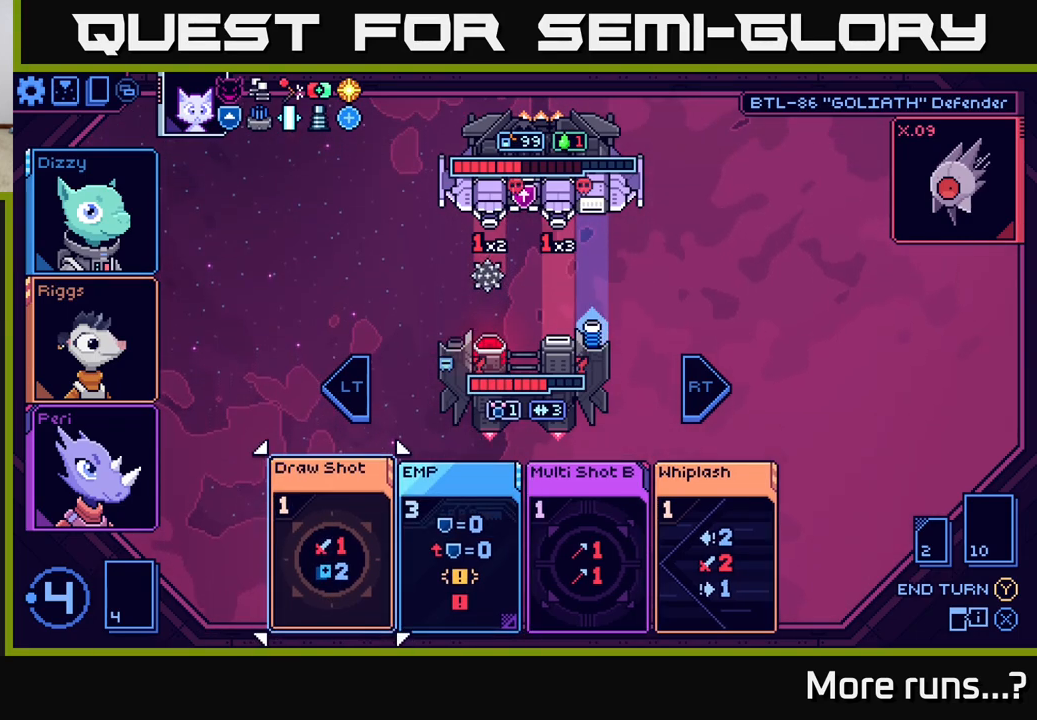
{"buttons": [], "left_stick": "center", "right_stick": "center", "events": [[100, "left_stick", "right"], [233, "left_stick", "center"], [317, "left_stick", "right"], [467, "left_stick", "center"]]}
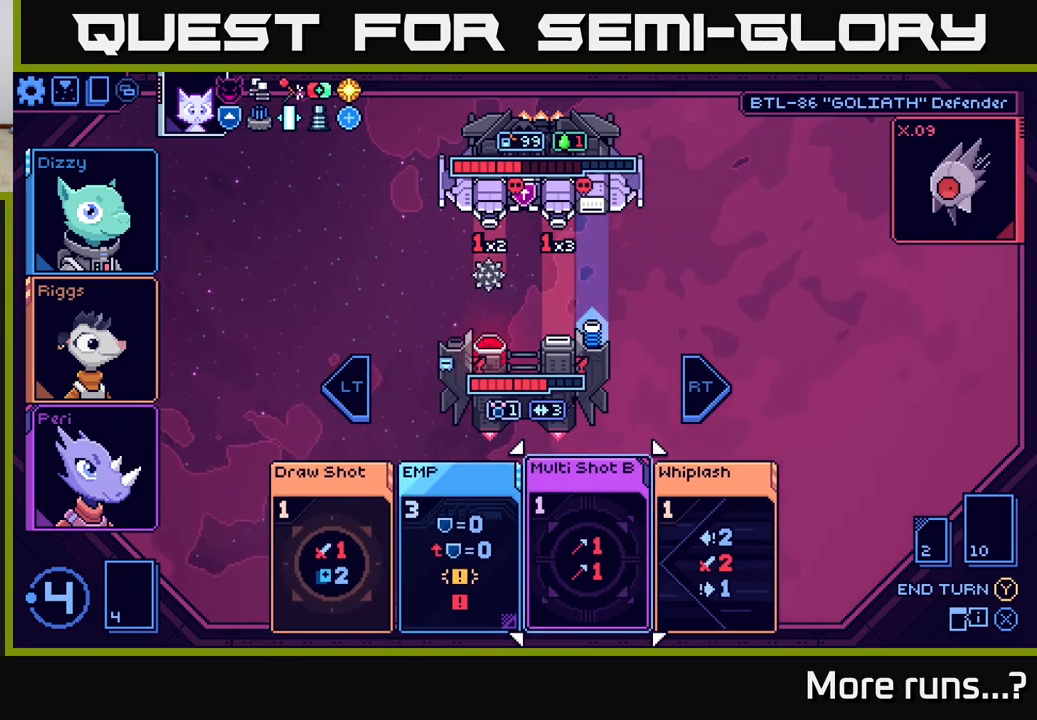
{"buttons": [], "left_stick": "center", "right_stick": "center", "events": [[250, "A", "down"], [317, "A", "up"]]}
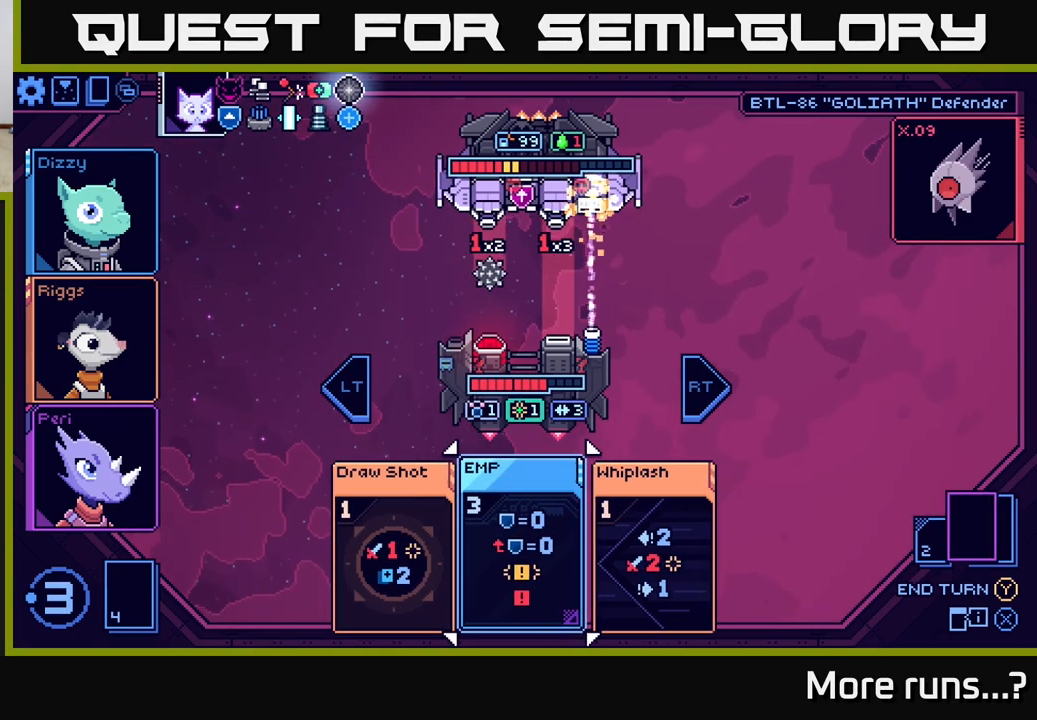
{"buttons": [], "left_stick": "center", "right_stick": "center", "events": []}
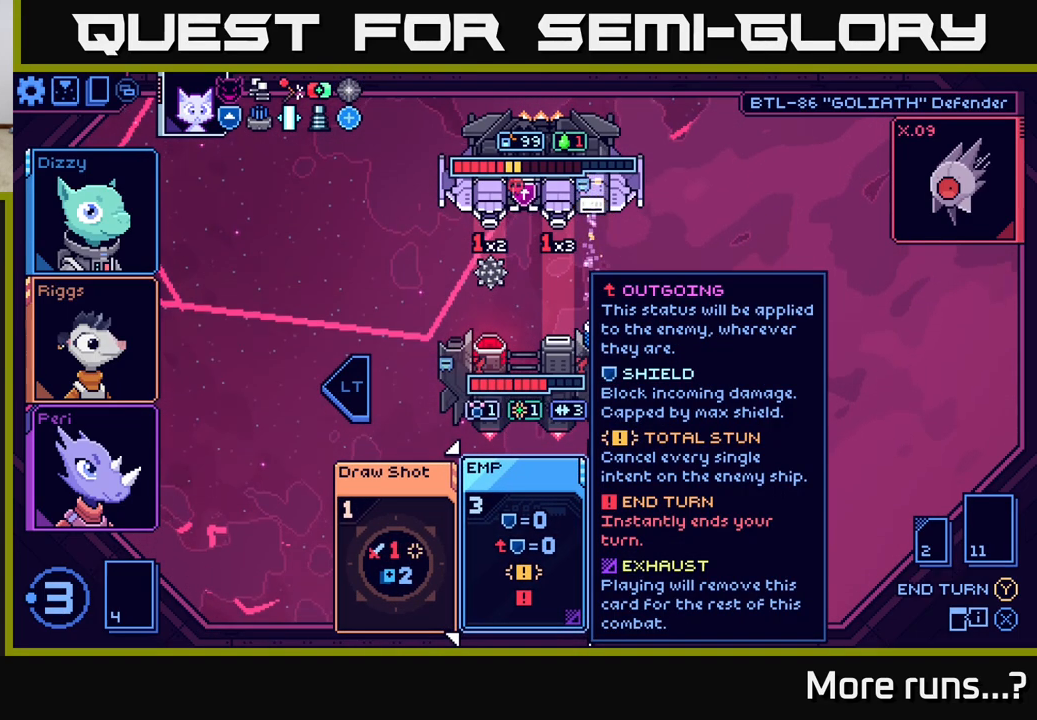
{"buttons": [], "left_stick": "center", "right_stick": "center", "events": []}
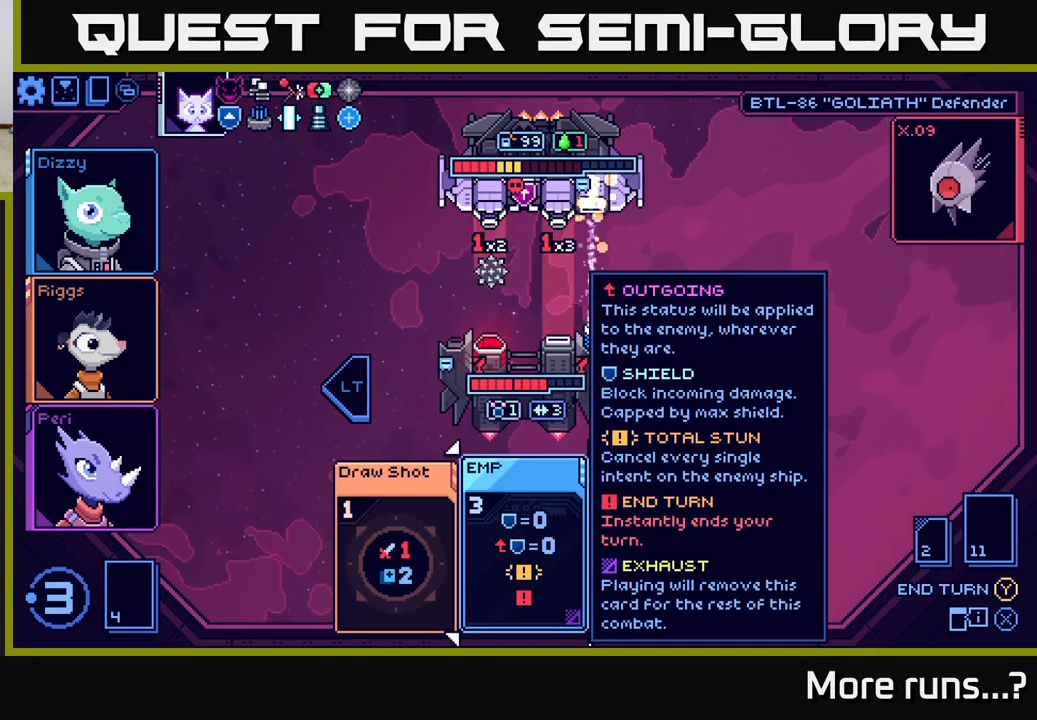
{"buttons": [], "left_stick": "center", "right_stick": "center", "events": []}
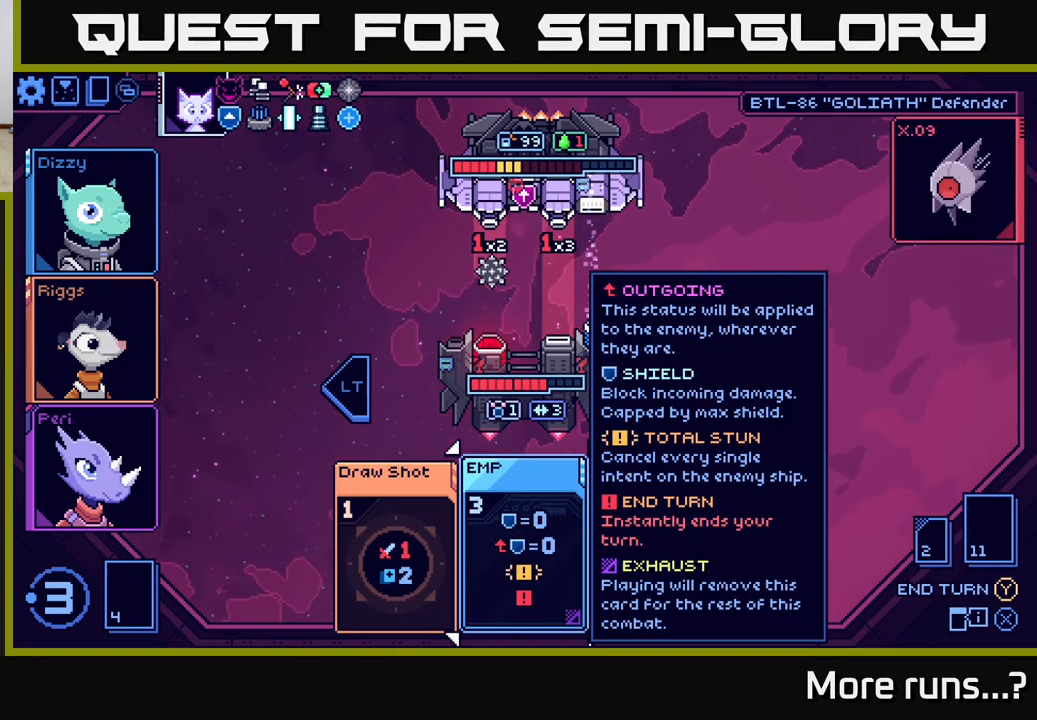
{"buttons": [], "left_stick": "center", "right_stick": "center", "events": [[283, "left_stick", "right"], [467, "left_stick", "center"]]}
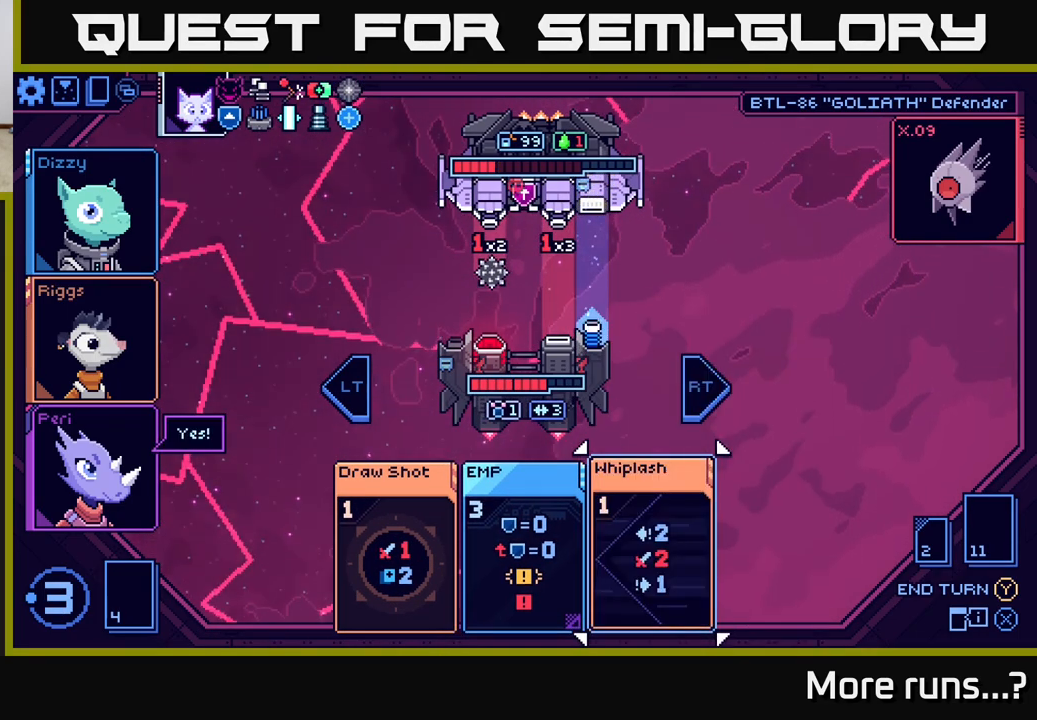
{"buttons": [], "left_stick": "center", "right_stick": "center", "events": []}
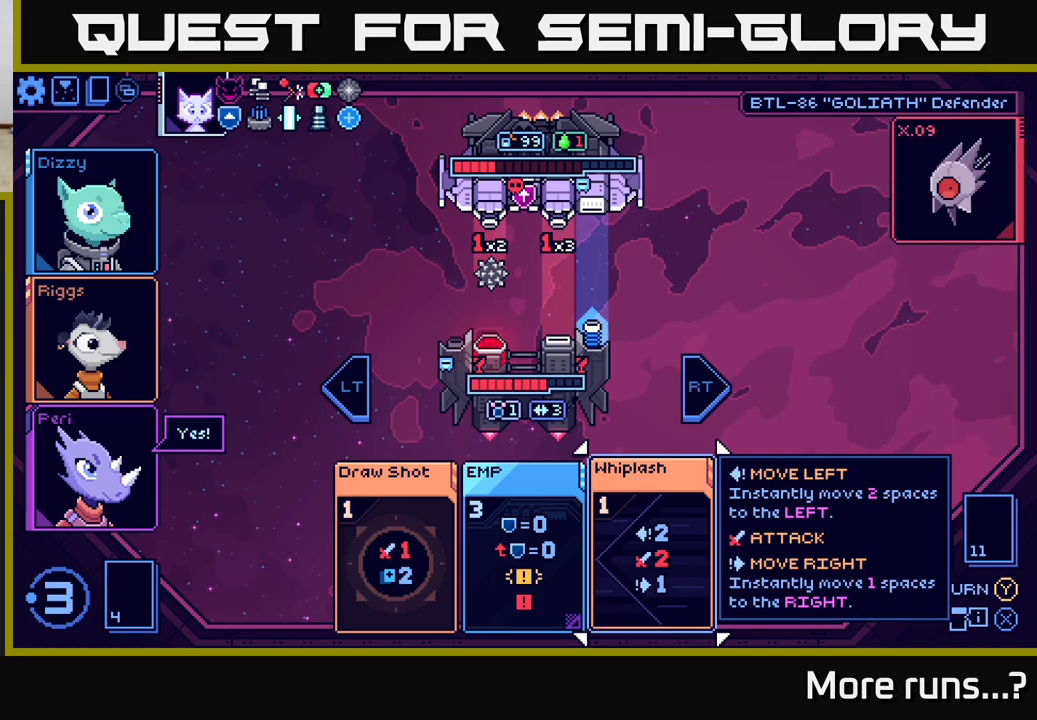
{"buttons": [], "left_stick": "center", "right_stick": "center", "events": []}
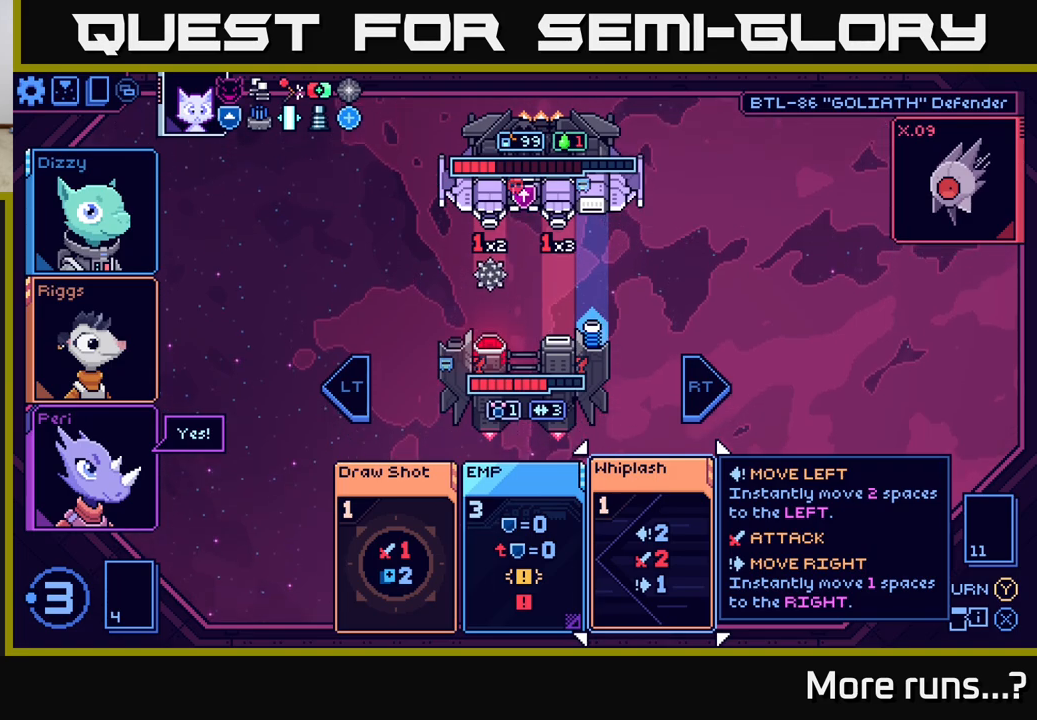
{"buttons": [], "left_stick": "left", "right_stick": "center", "events": [[467, "left_stick", "left"]]}
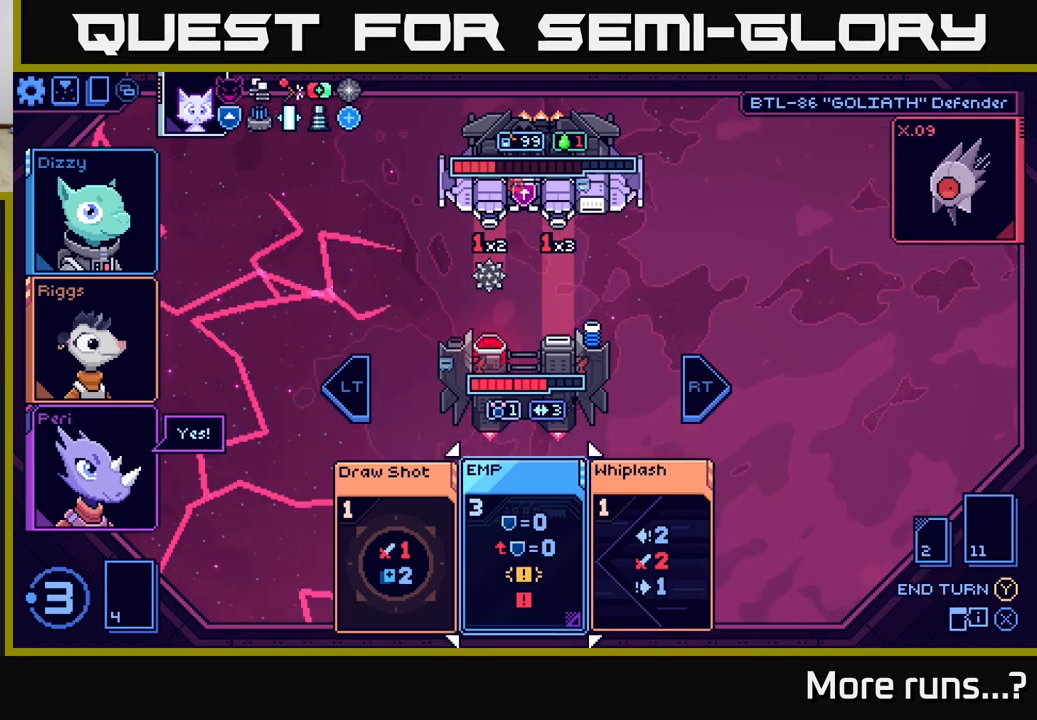
{"buttons": [], "left_stick": "right", "right_stick": "center", "events": [[150, "left_stick", "center"], [350, "left_stick", "right"]]}